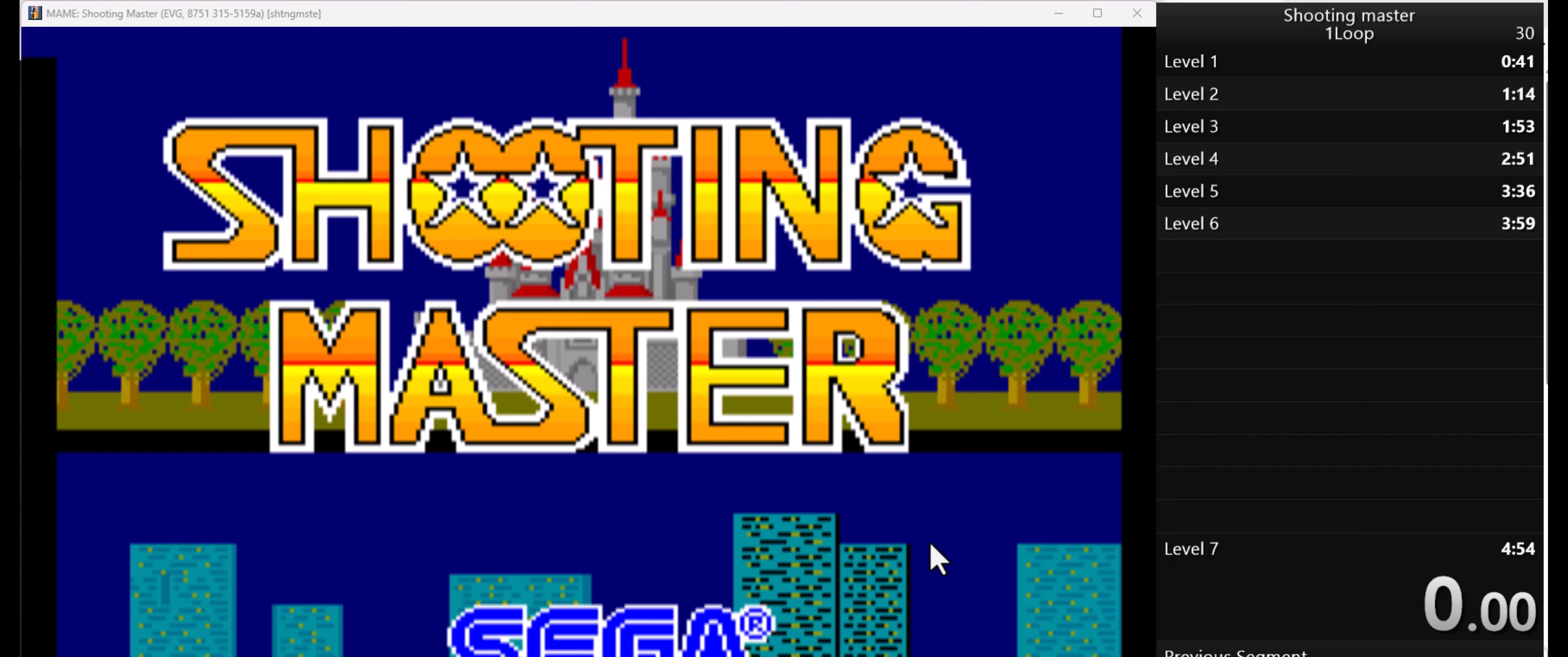
Gameplay with keyboard and mouse; each line is a JSON object with the keys and mouse buttons held at the frame after it. "events" lists presses ("down") and releases ("up") of "1", "2", "3", "4", "5", "a", "alt", "c", "caps_lock", "ctrl", "d", "e", "f", "g", "q", "r", "s", "shift", "space", "t", "tab", "v", "w", "x", "z", "mouse_left", "mouse_wheel" and "mouse_right" between this image and that frame as [ms after this image, input, new state], when the widget could be followed in between. "mouse_left", "mouse_wheel", "mouse_right" = the "left", "wheel", "right" buttons of the "mouse" list. No other keys are recorded. "wheel" means that the mouse wheel is clicked or scrolled. Not read: mouse_move.
{"keys": [], "mouse": [], "events": []}
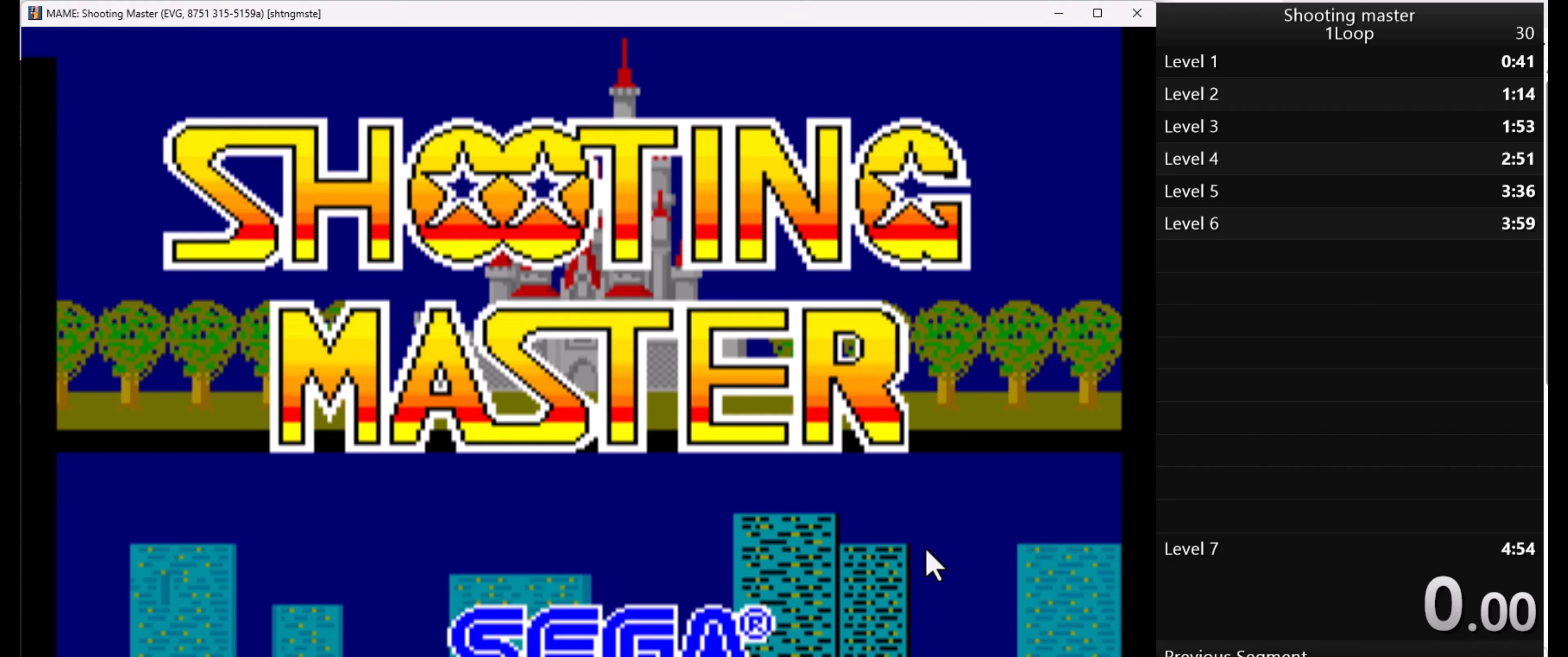
{"keys": [], "mouse": [], "events": []}
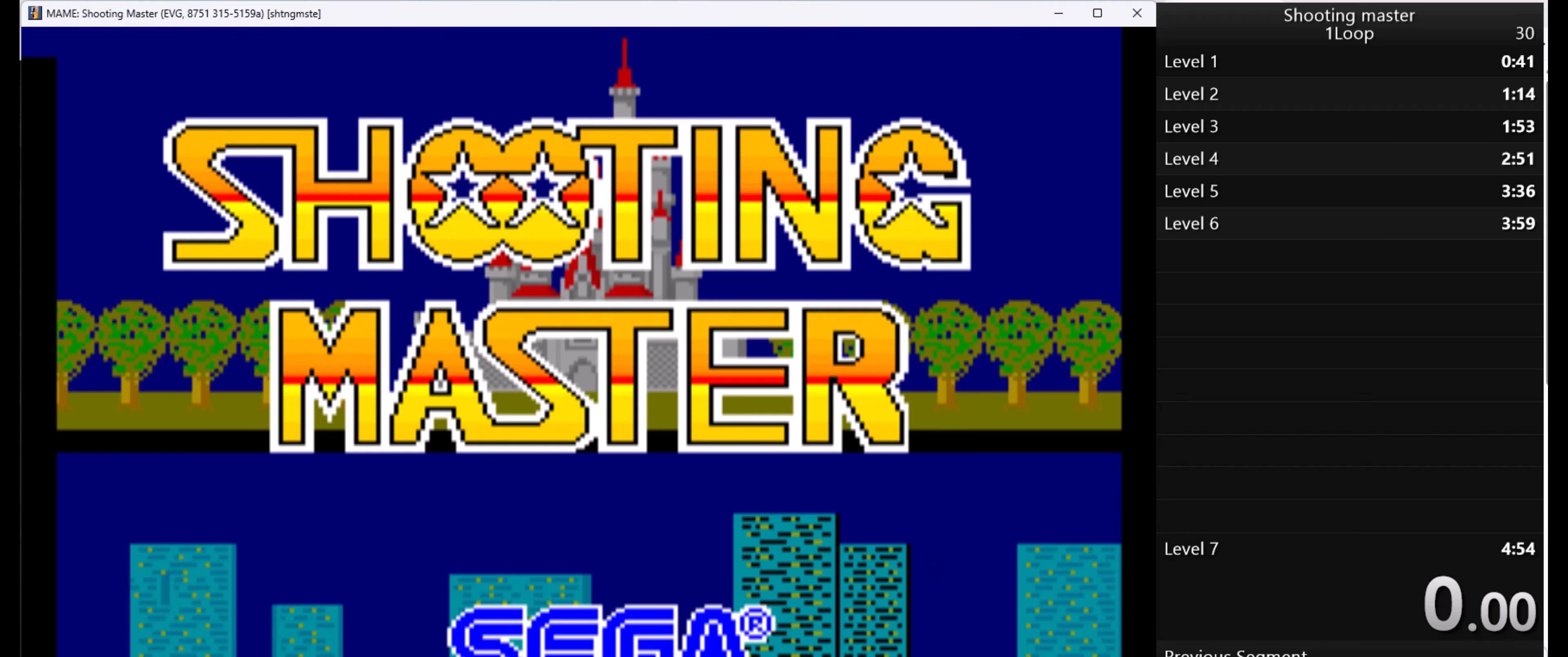
{"keys": [], "mouse": [], "events": []}
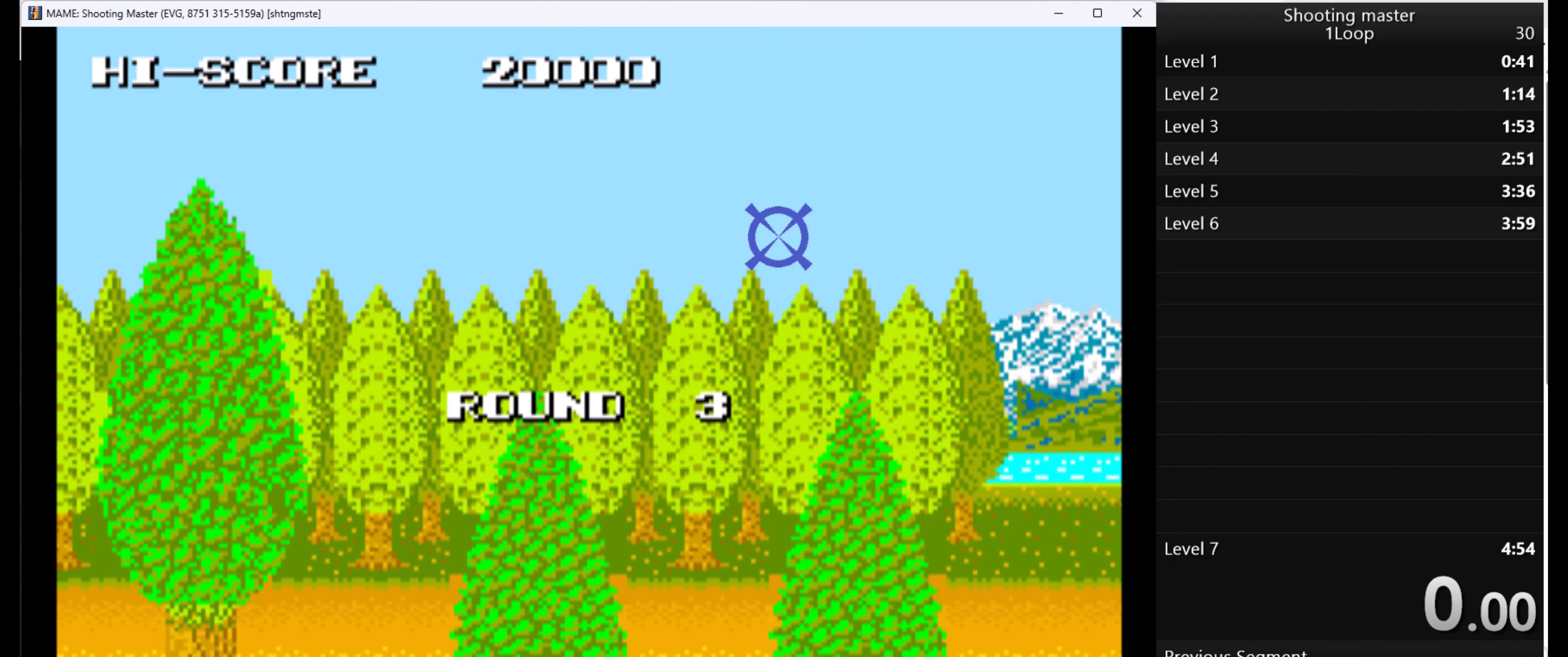
{"keys": [], "mouse": [], "events": []}
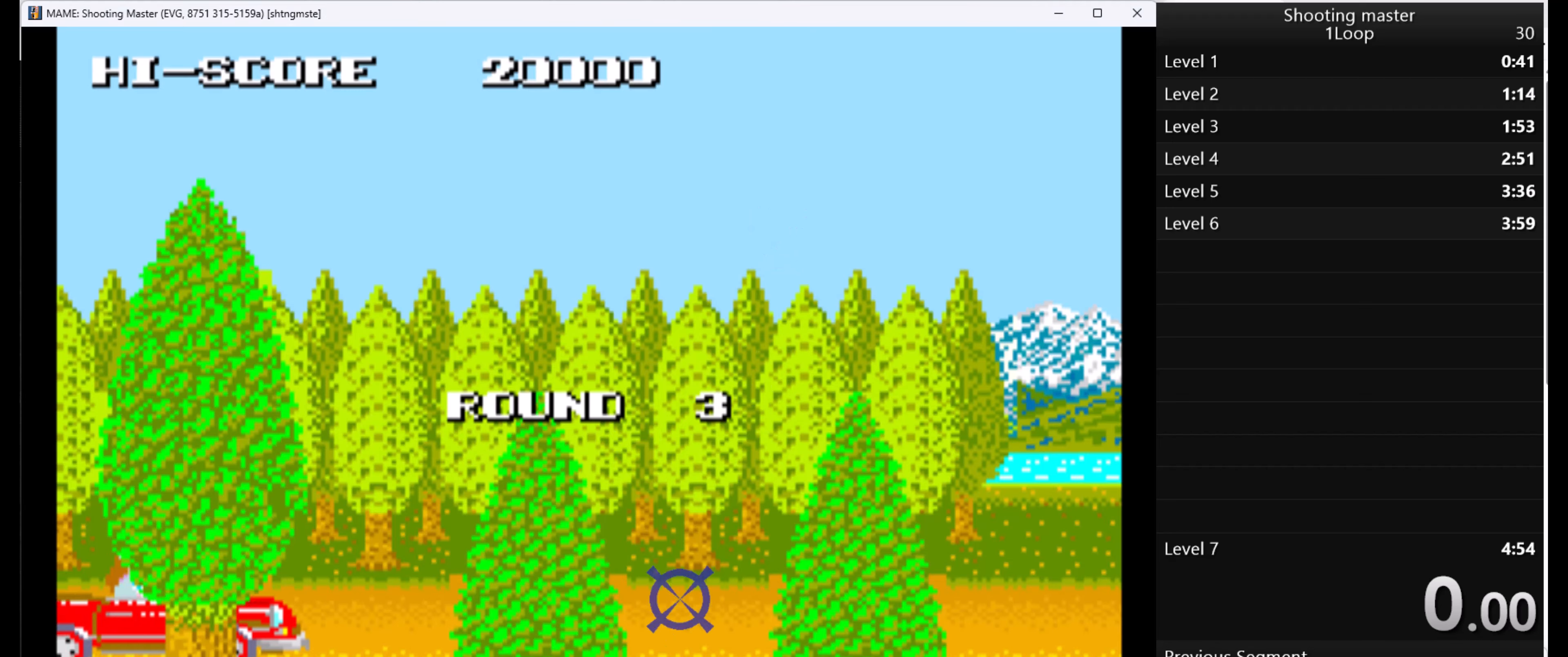
{"keys": [], "mouse": [], "events": []}
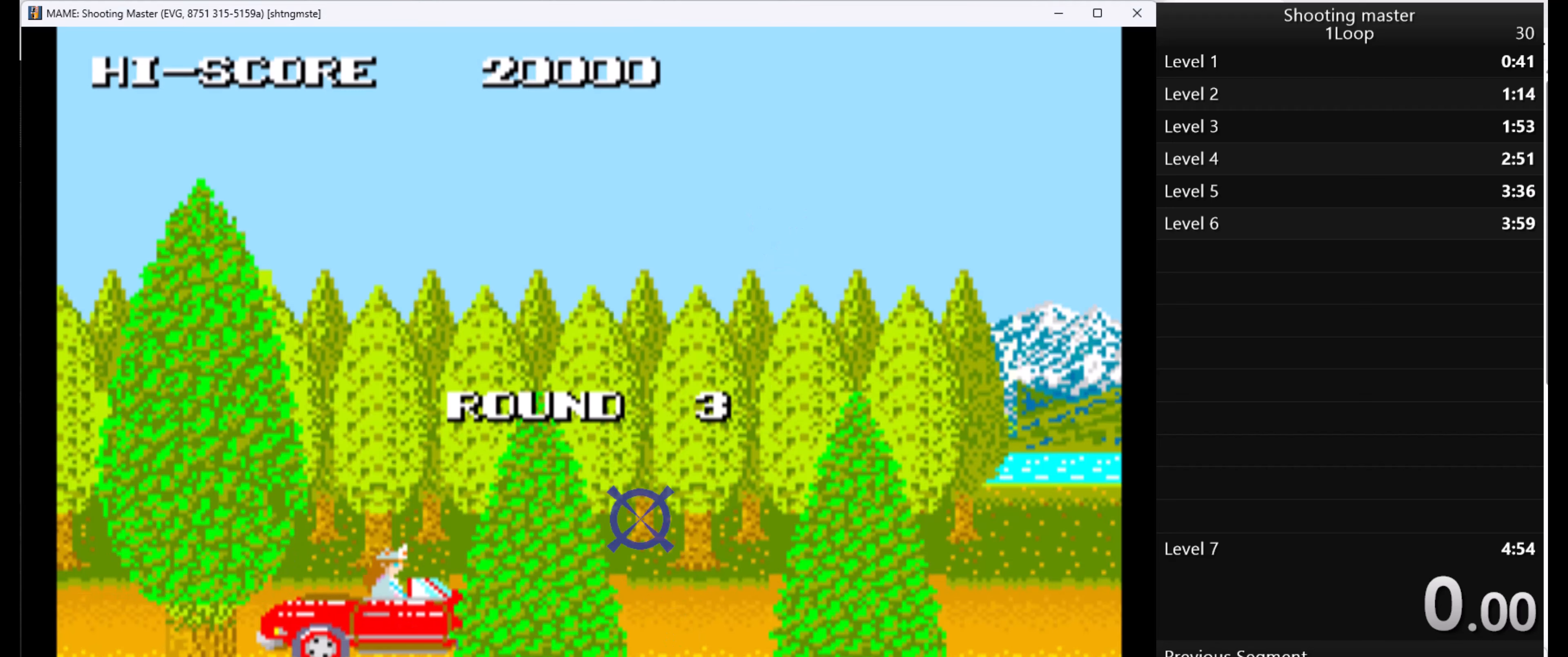
{"keys": [], "mouse": [], "events": []}
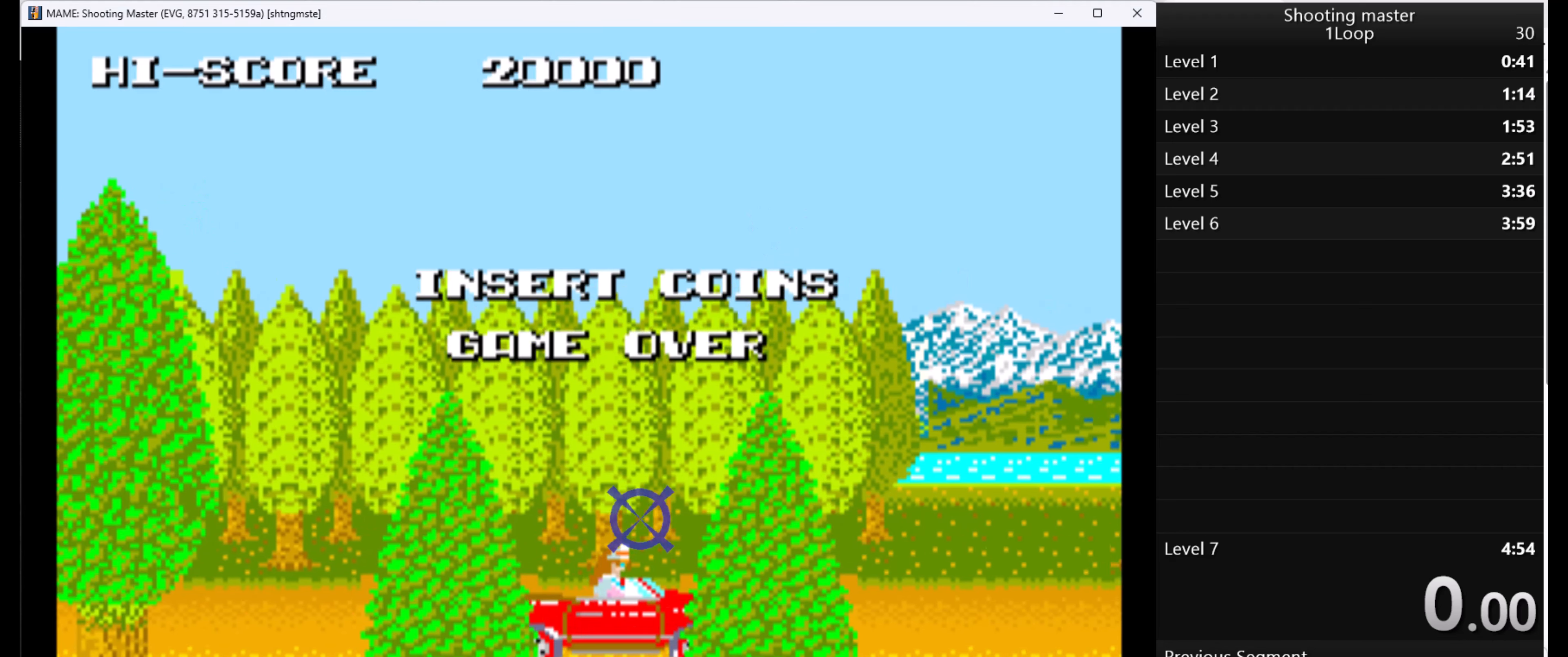
{"keys": [], "mouse": [], "events": []}
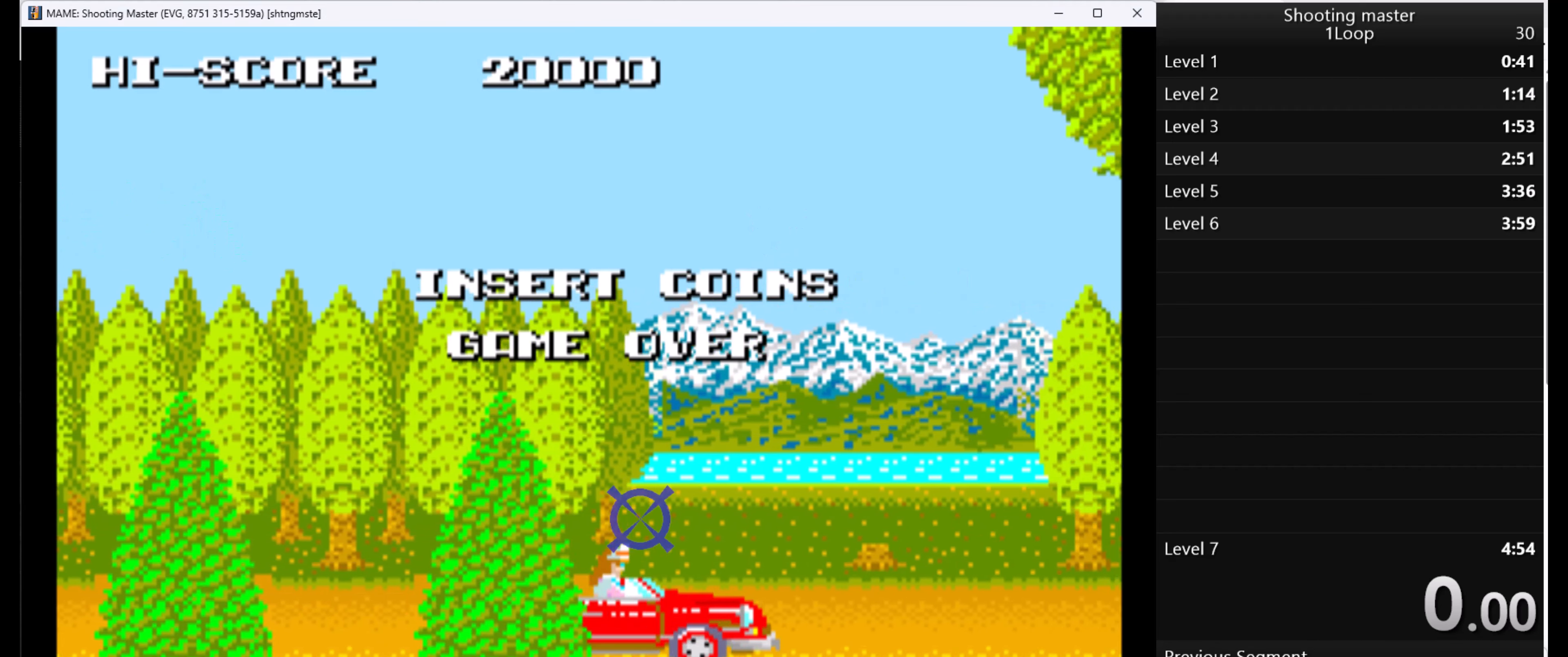
{"keys": [], "mouse": [], "events": []}
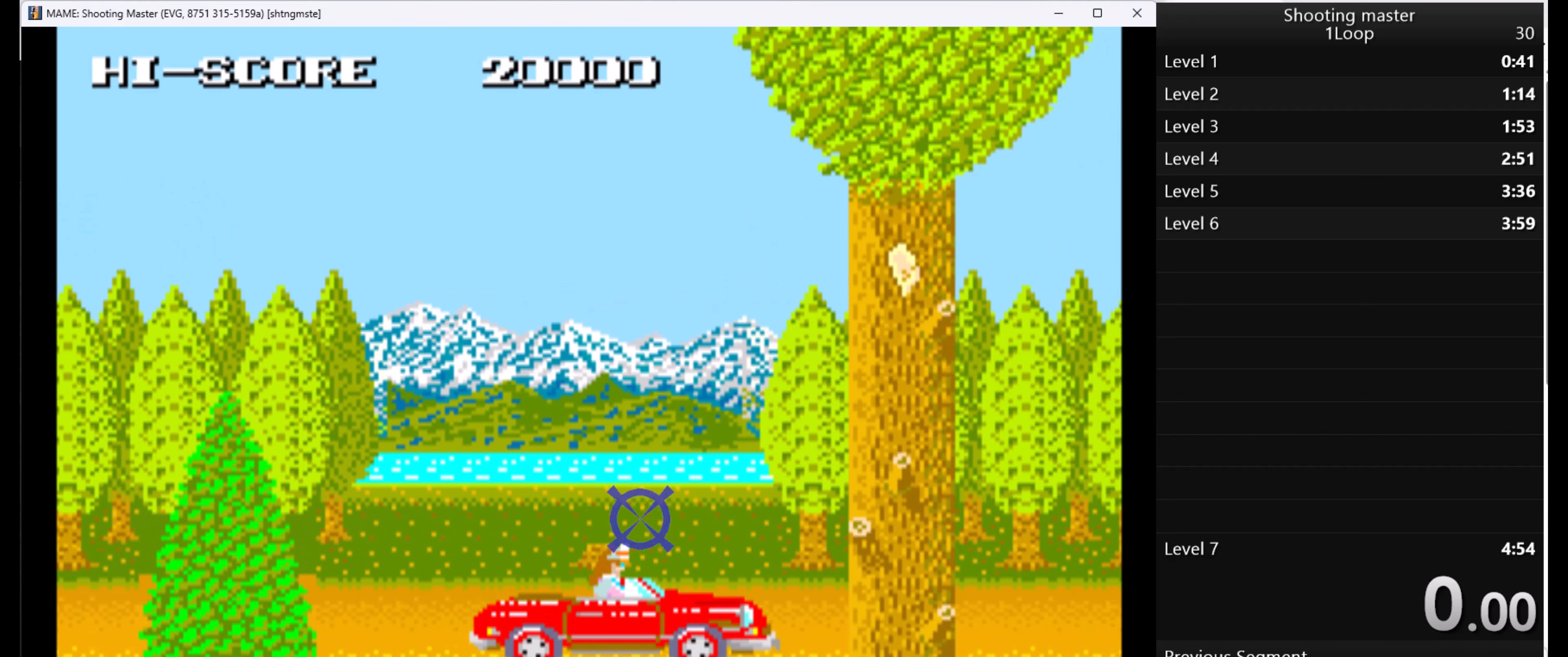
{"keys": [], "mouse": [], "events": []}
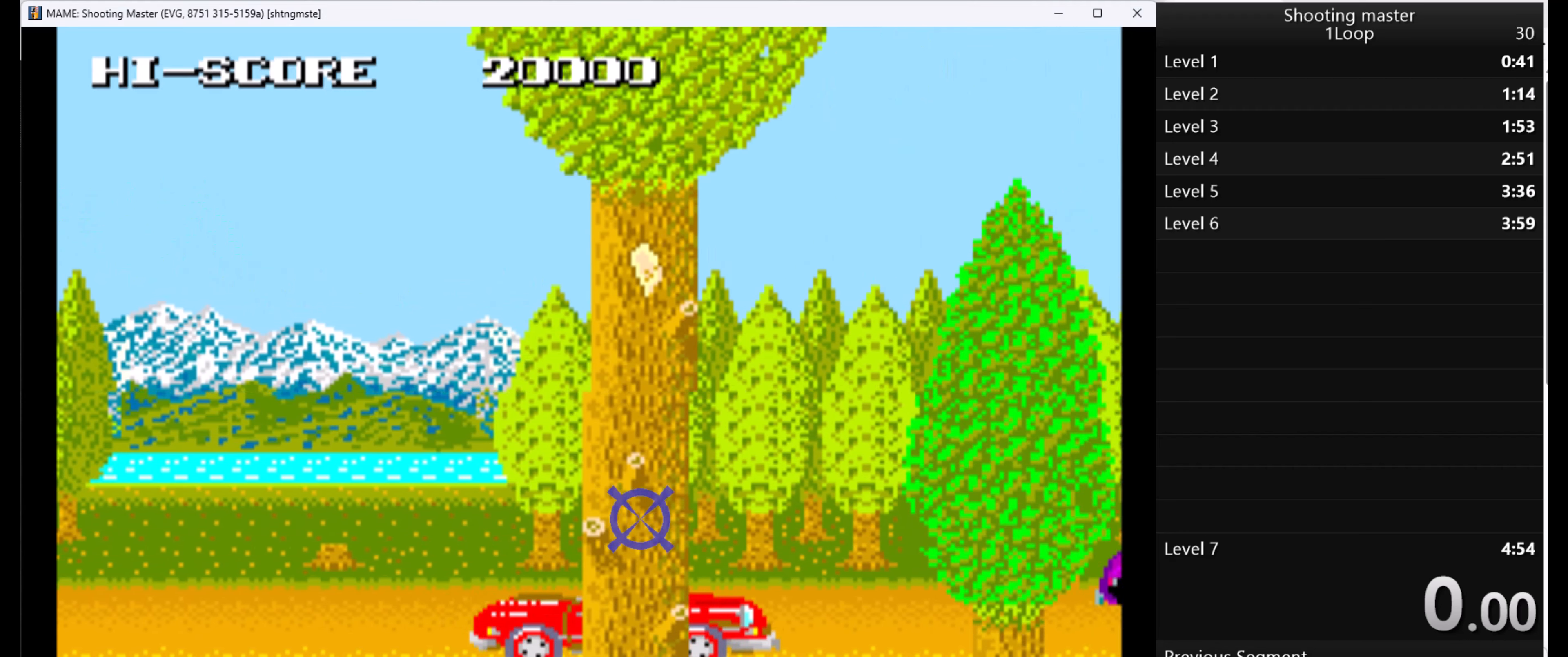
{"keys": ["5"], "mouse": [], "events": [[467, "5", "down"]]}
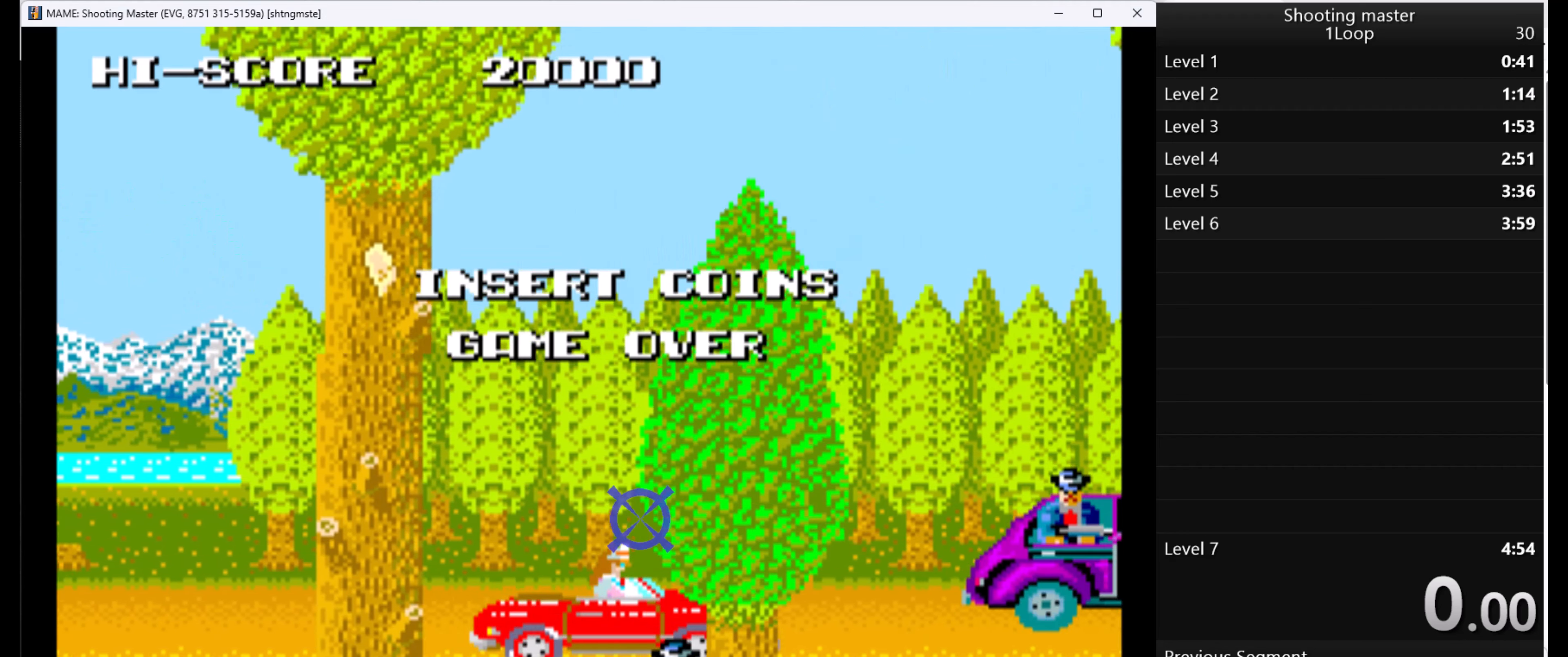
{"keys": [], "mouse": [], "events": [[66, "5", "up"]]}
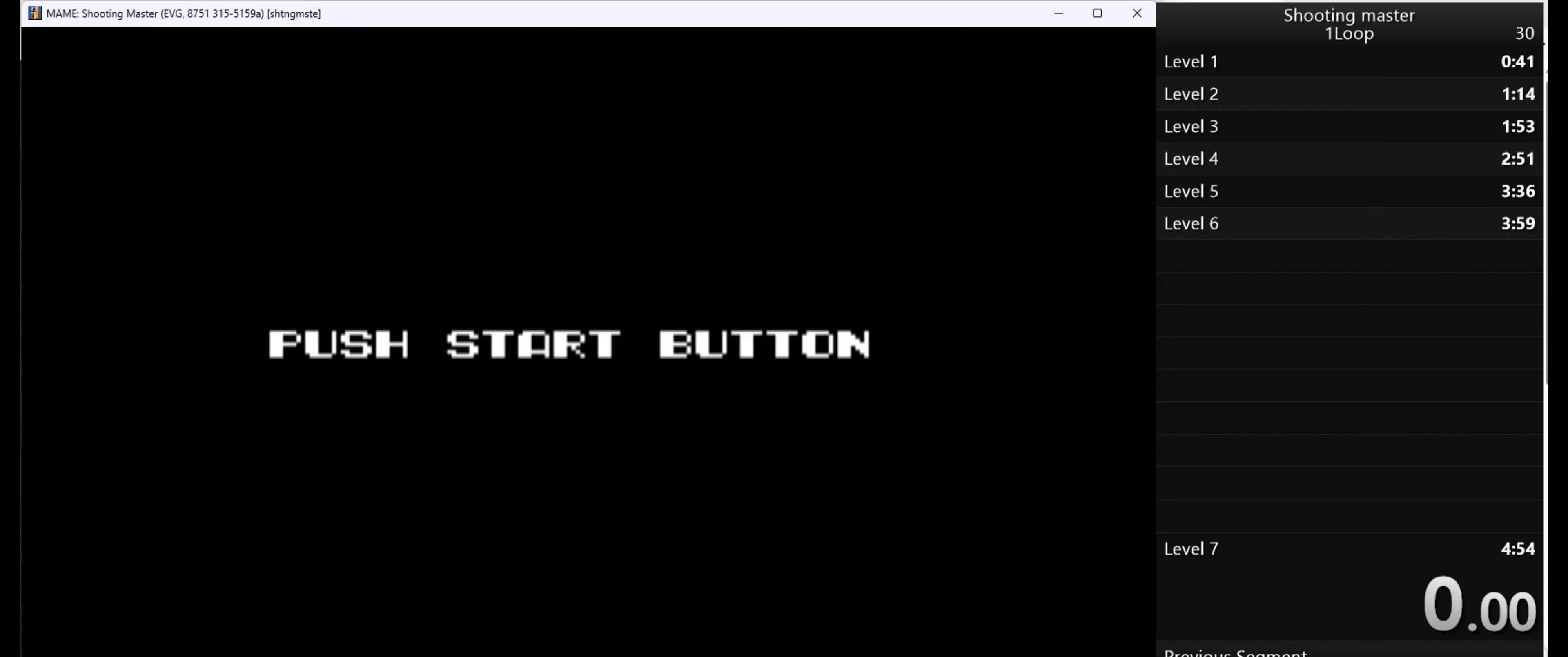
{"keys": [], "mouse": [], "events": [[300, "mouse_left", "down"], [500, "mouse_left", "up"]]}
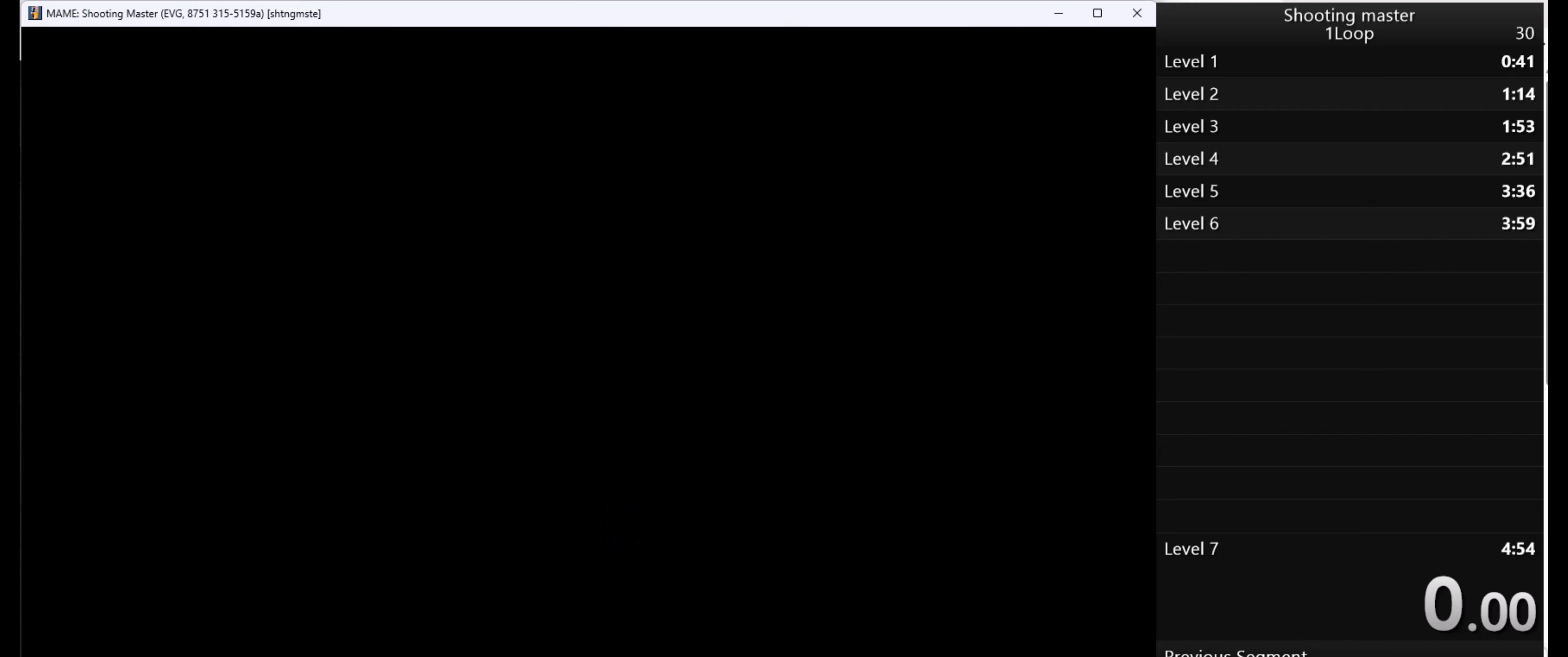
{"keys": [], "mouse": [], "events": []}
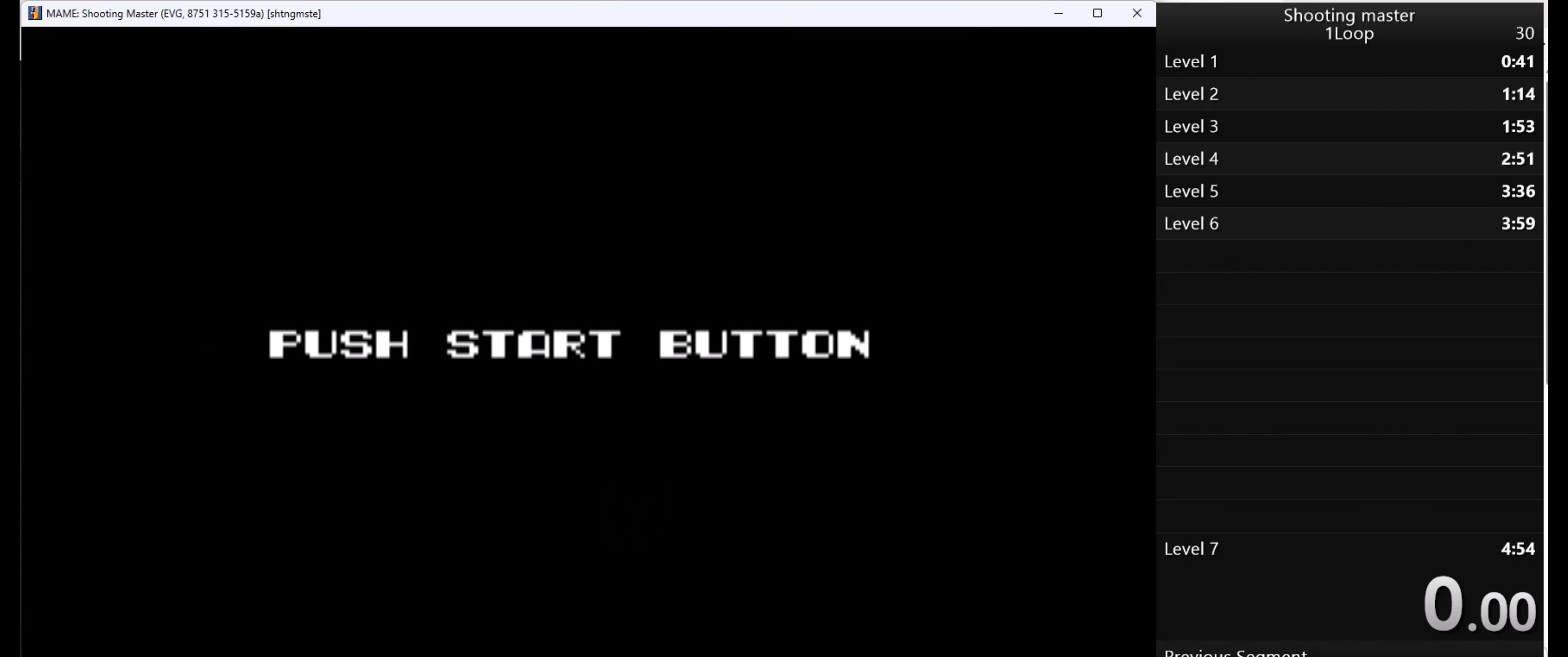
{"keys": [], "mouse": [], "events": []}
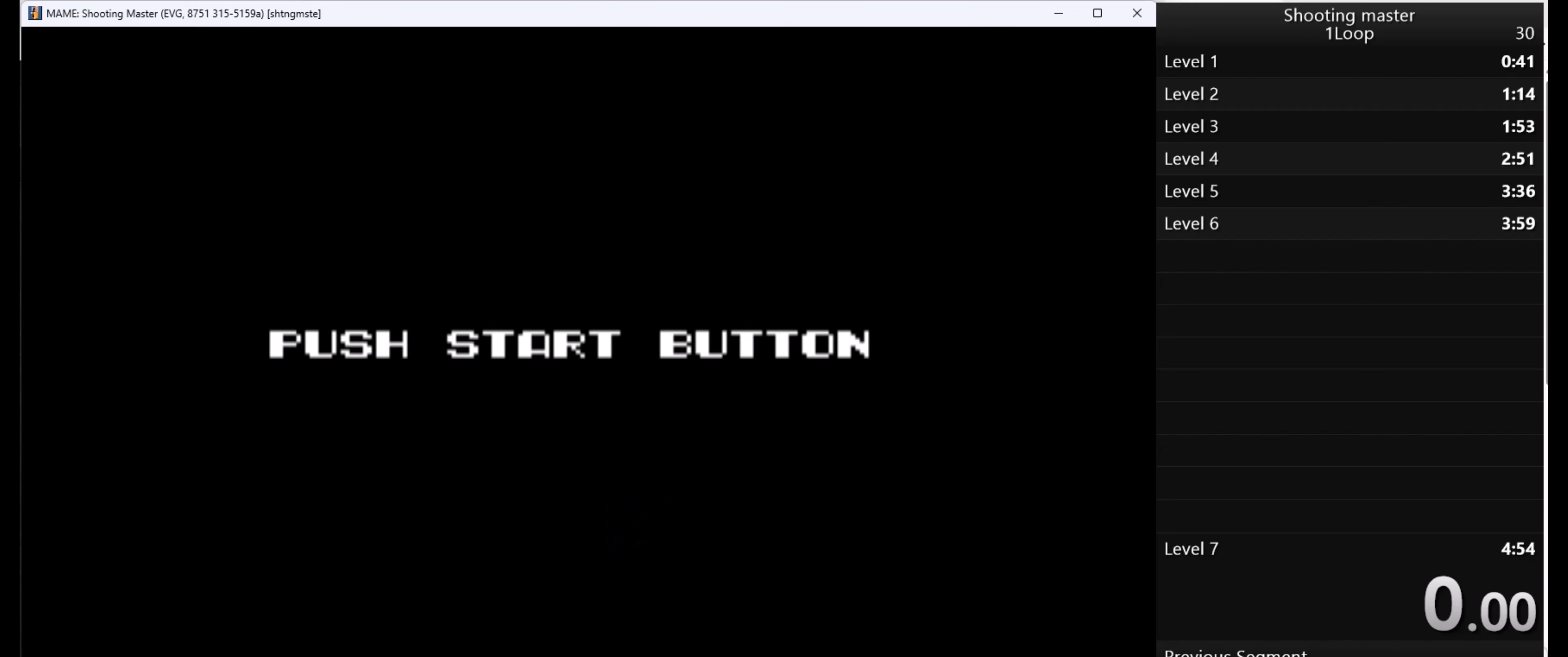
{"keys": [], "mouse": [], "events": []}
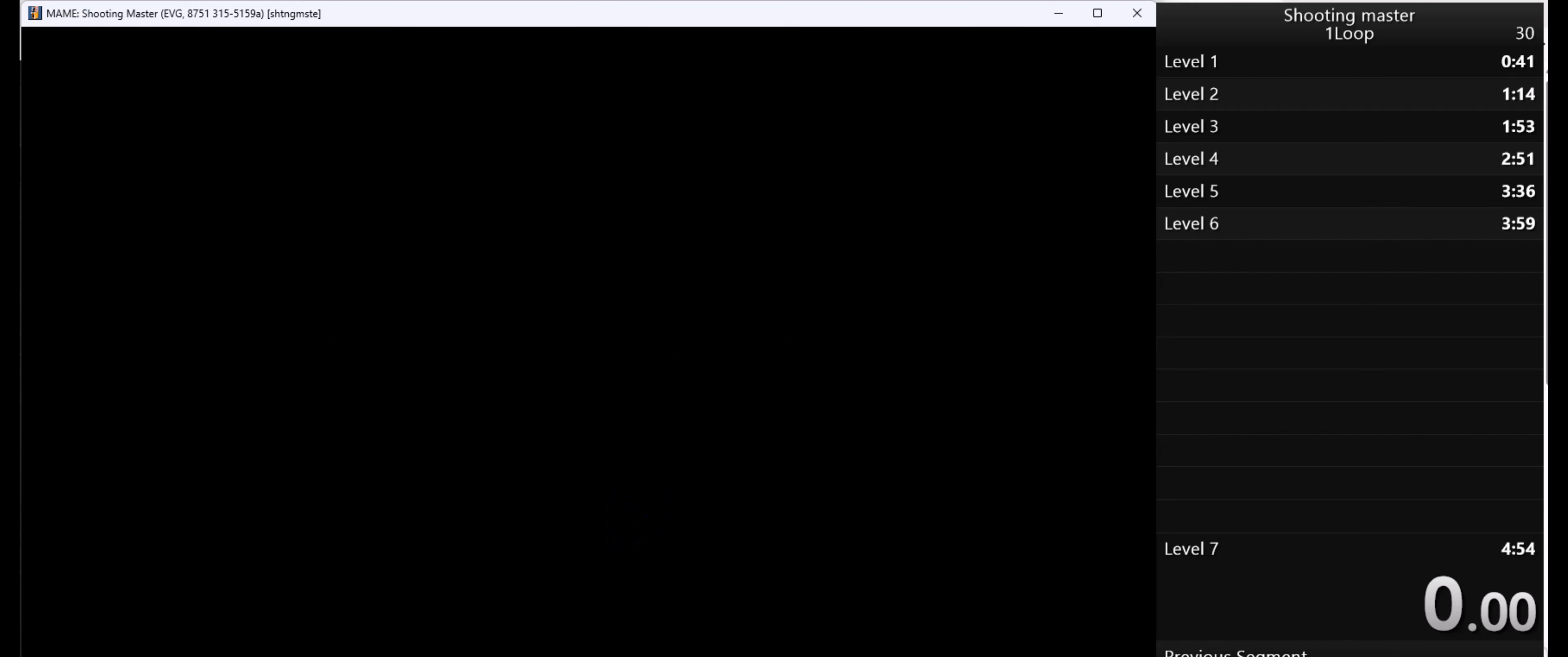
{"keys": [], "mouse": [], "events": []}
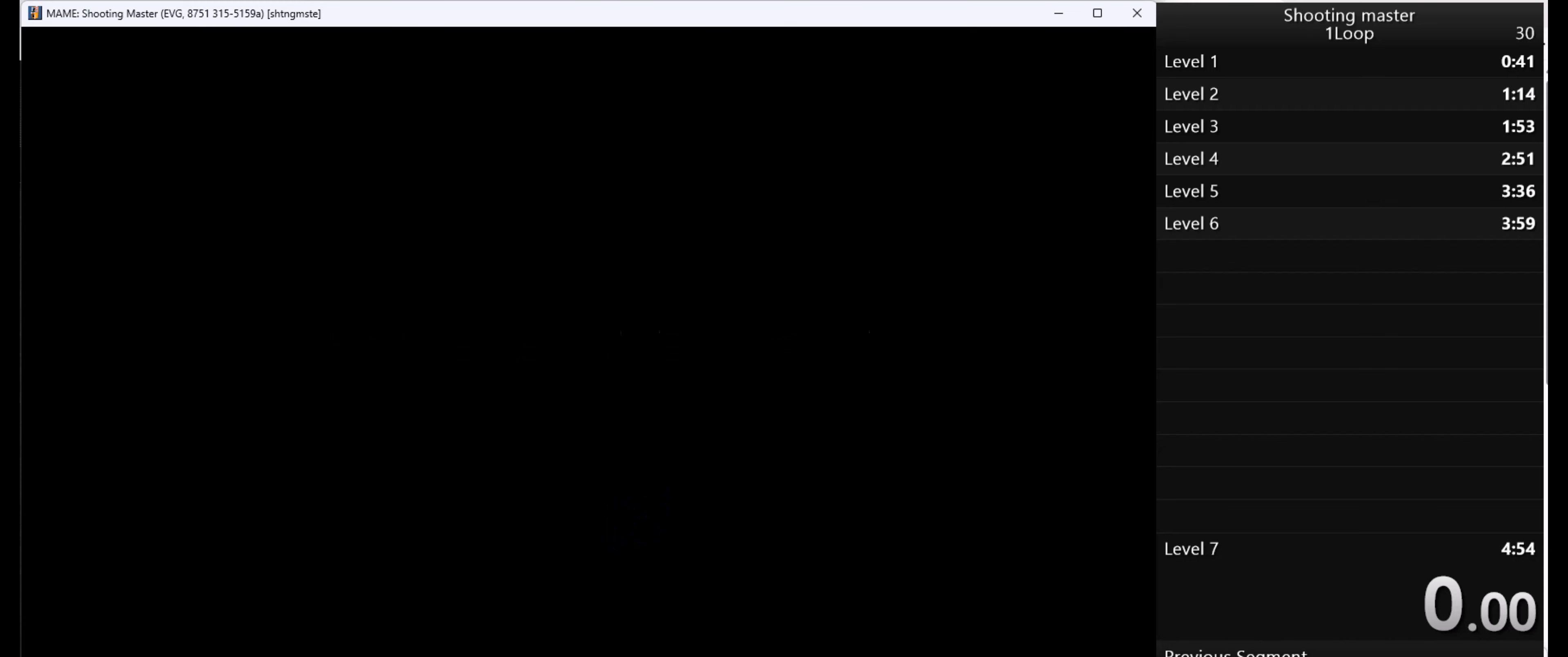
{"keys": [], "mouse": [], "events": []}
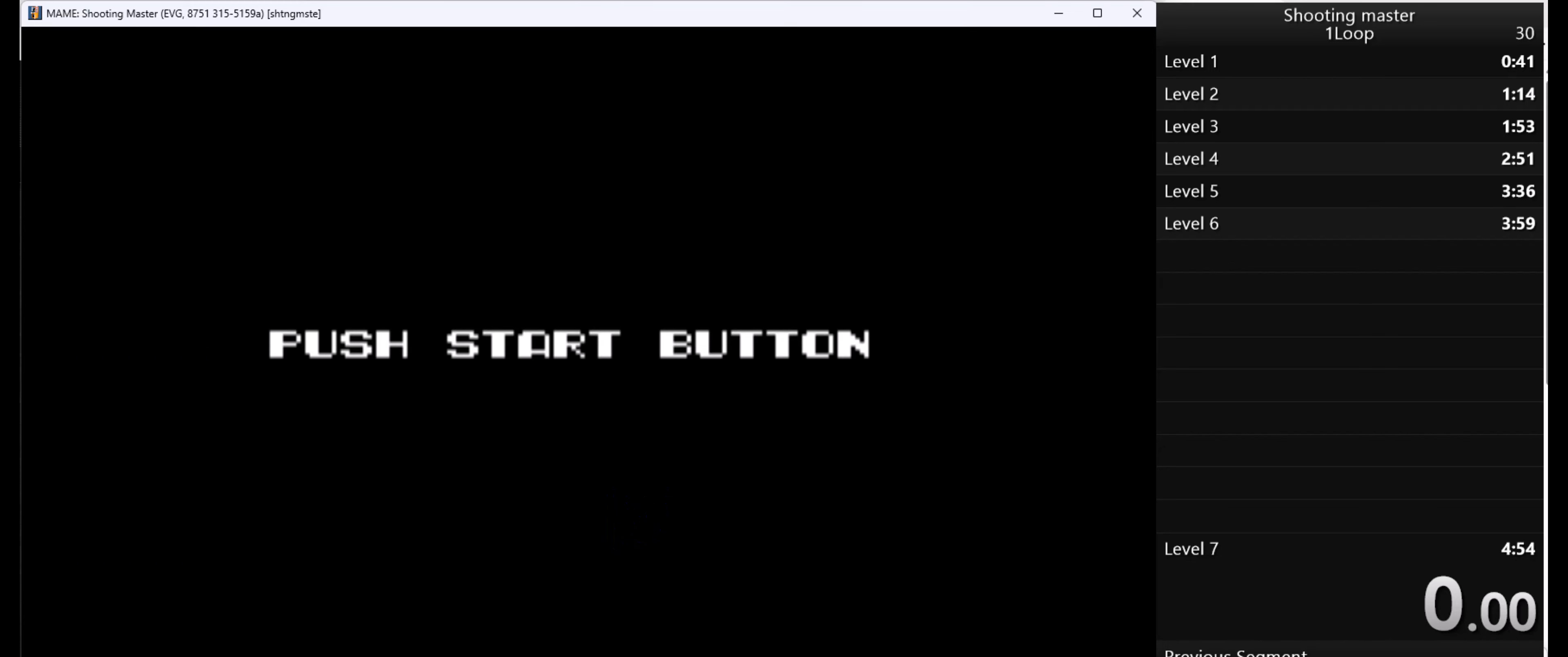
{"keys": [], "mouse": [], "events": []}
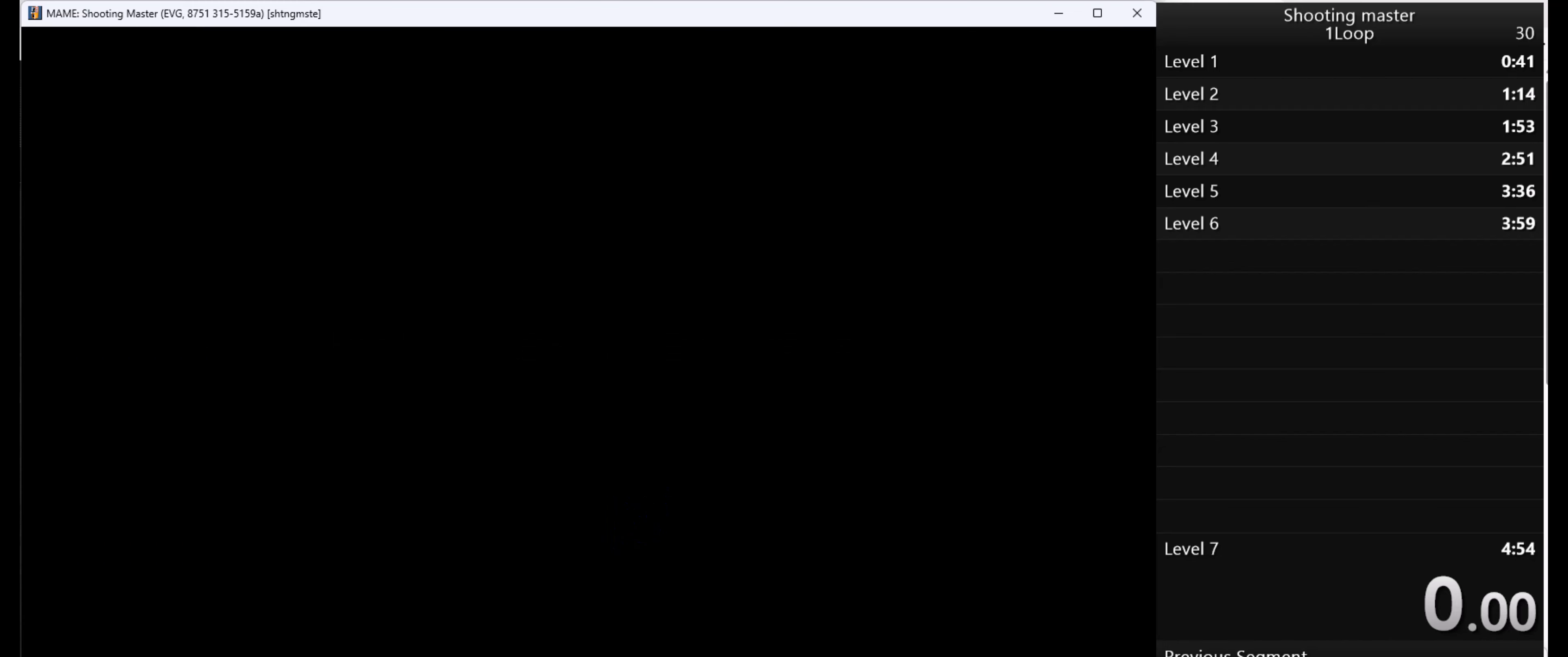
{"keys": [], "mouse": [], "events": [[100, "1", "down"], [266, "1", "up"]]}
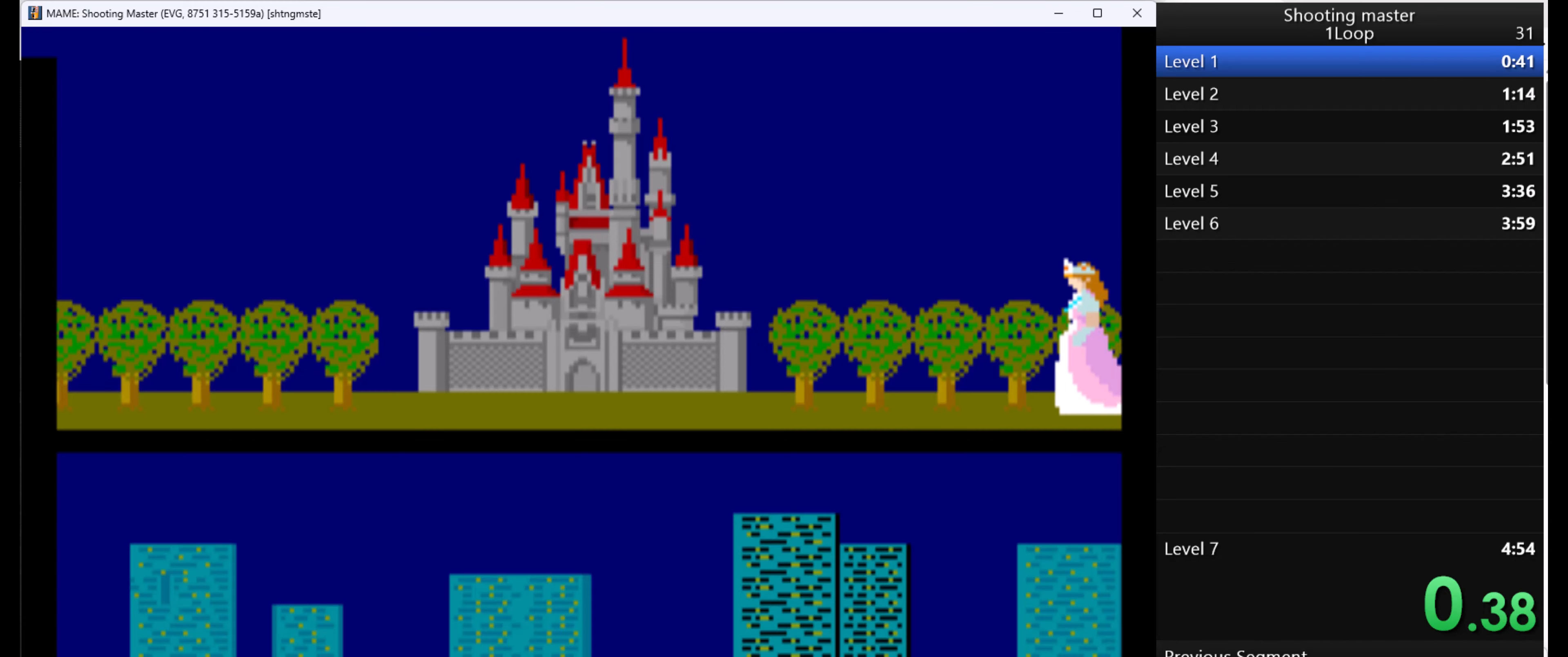
{"keys": [], "mouse": [], "events": []}
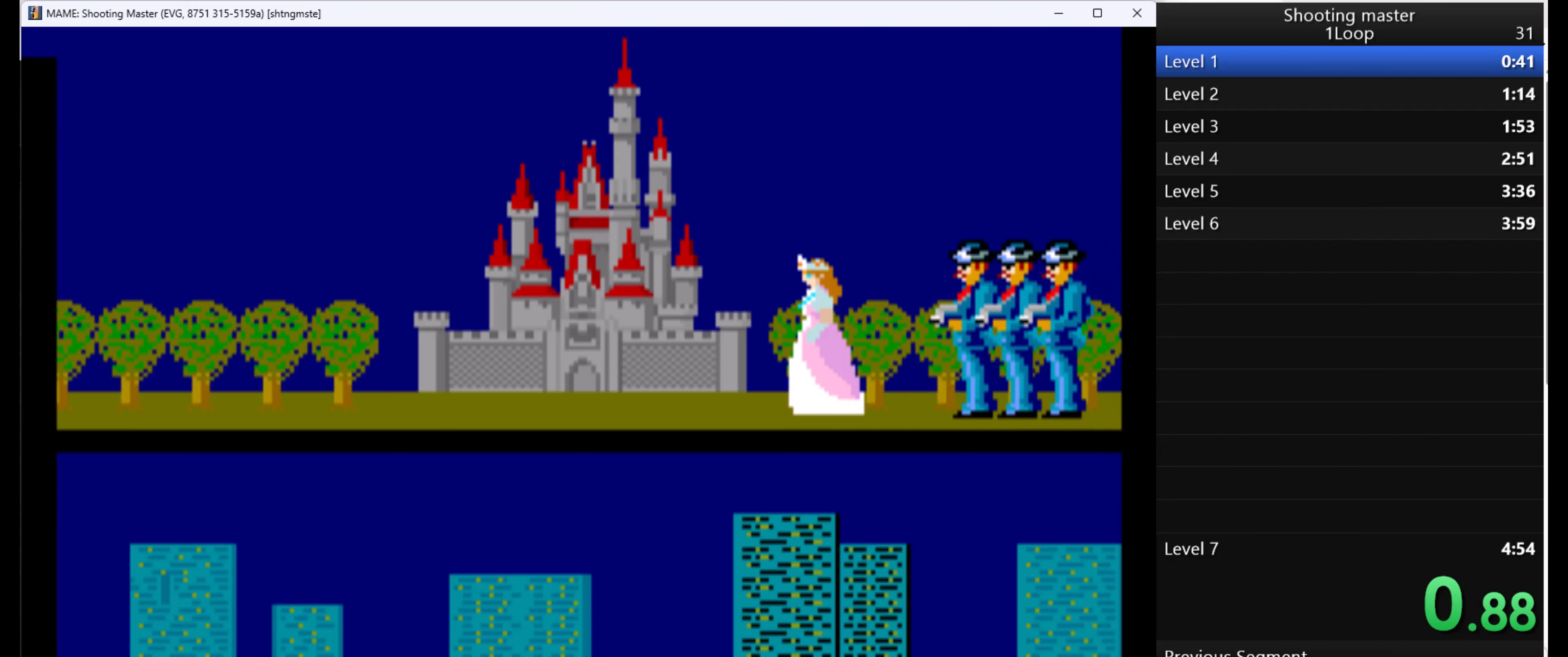
{"keys": [], "mouse": [], "events": []}
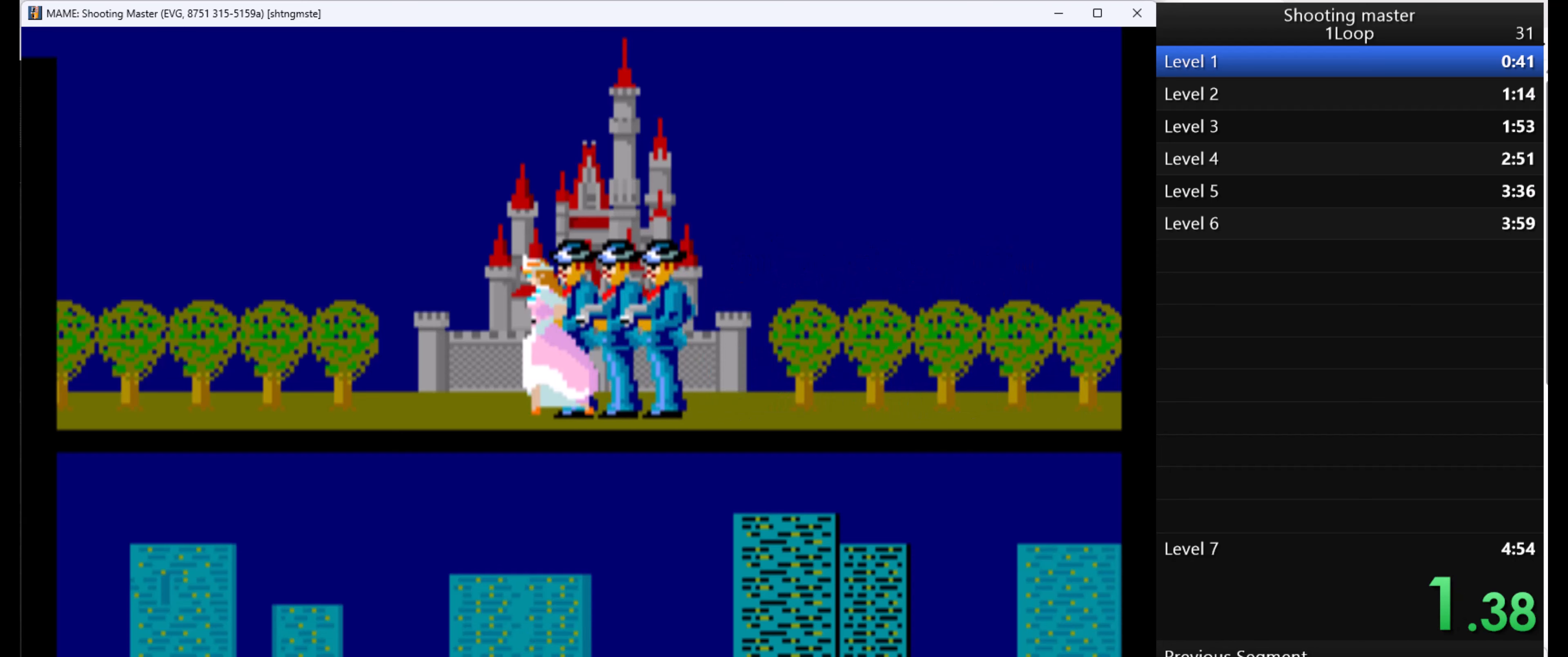
{"keys": [], "mouse": [], "events": []}
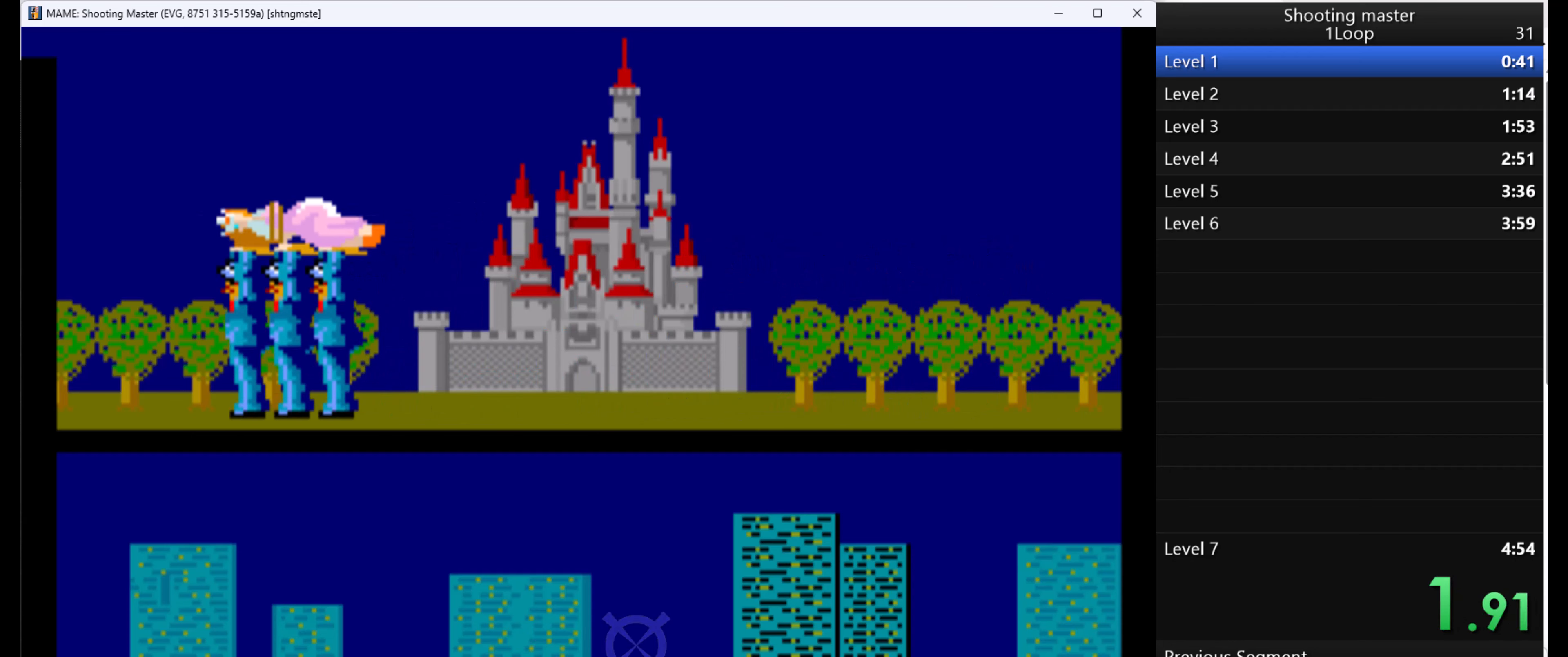
{"keys": [], "mouse": [], "events": []}
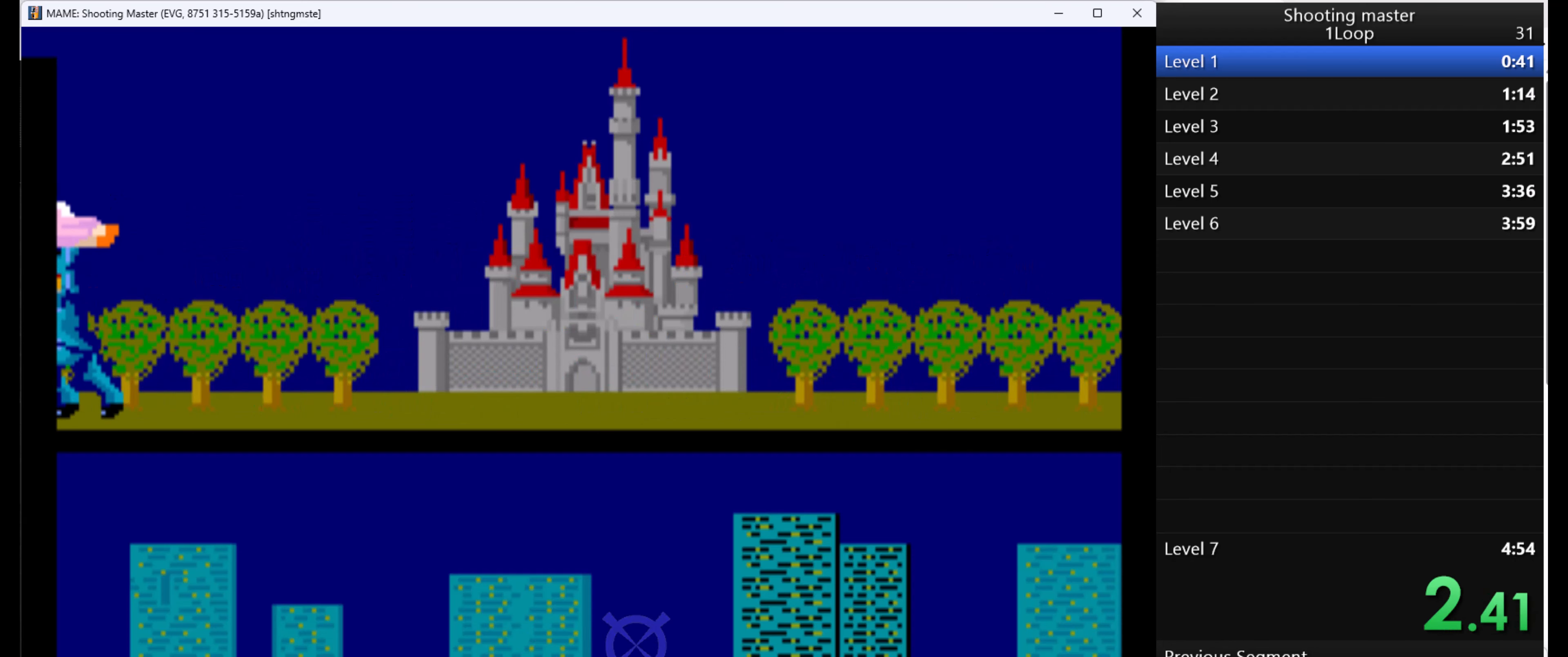
{"keys": [], "mouse": [], "events": []}
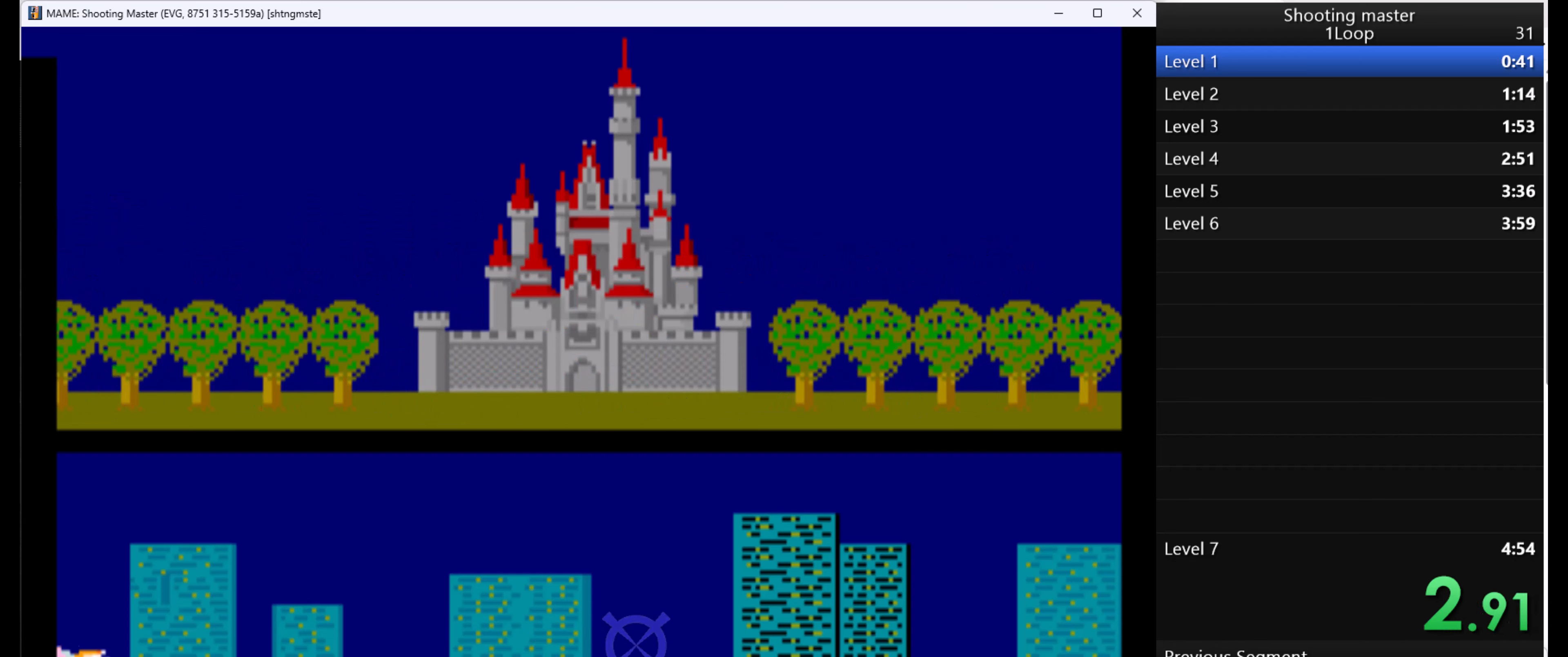
{"keys": ["q"], "mouse": [], "events": [[400, "q", "down"]]}
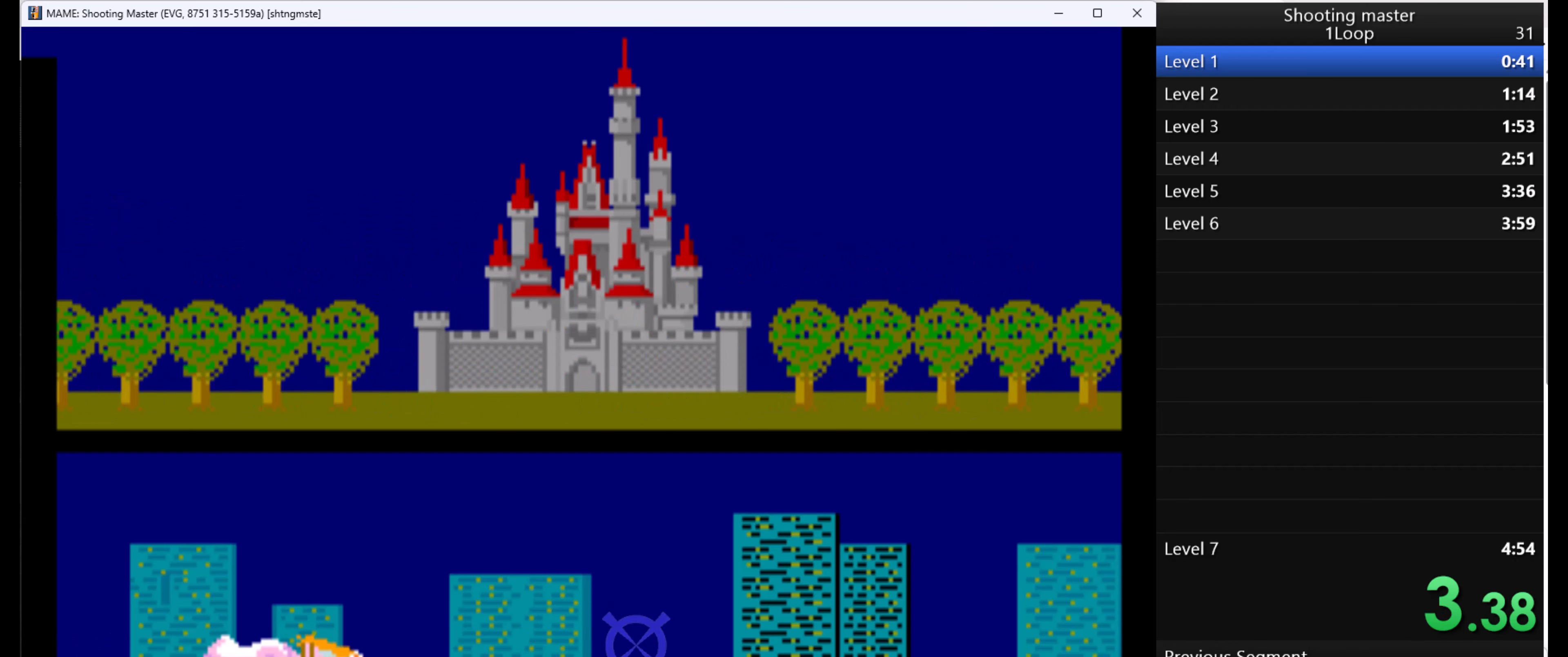
{"keys": ["q"], "mouse": [], "events": []}
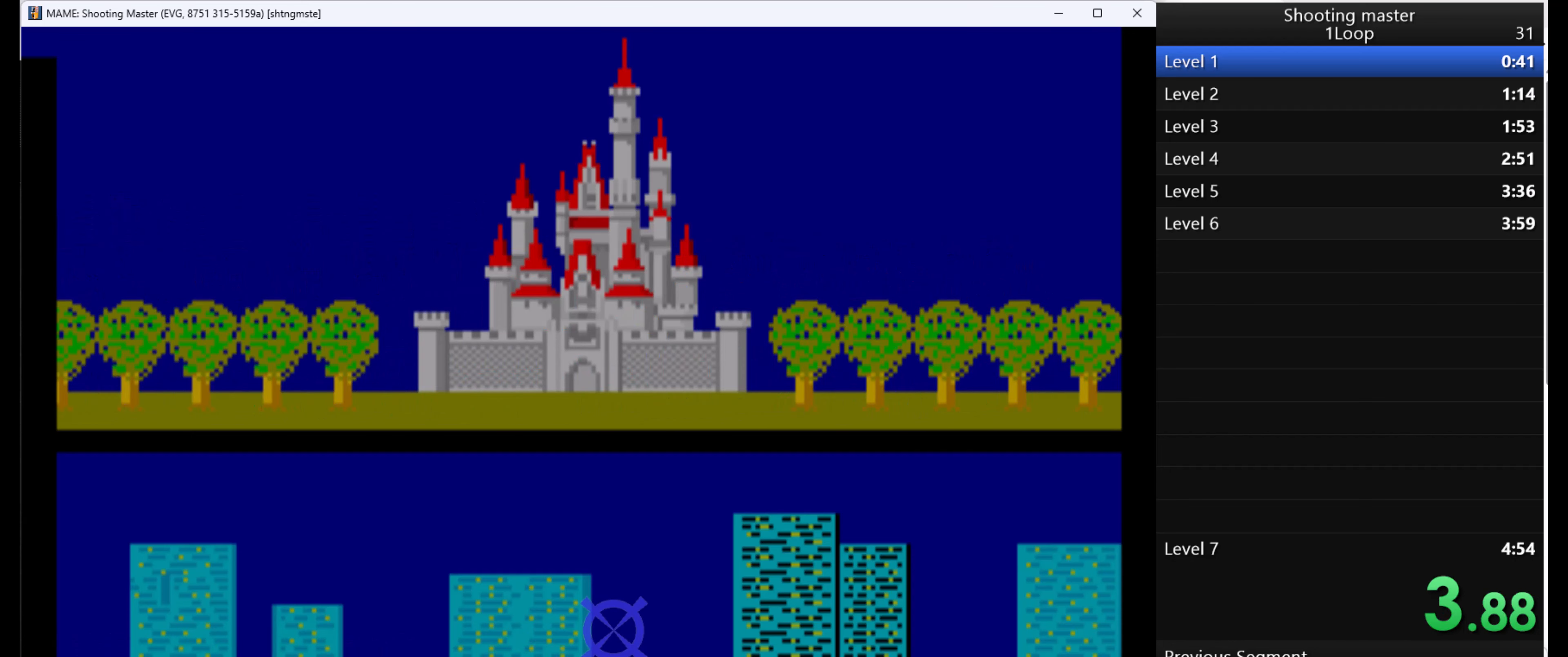
{"keys": ["q"], "mouse": [], "events": []}
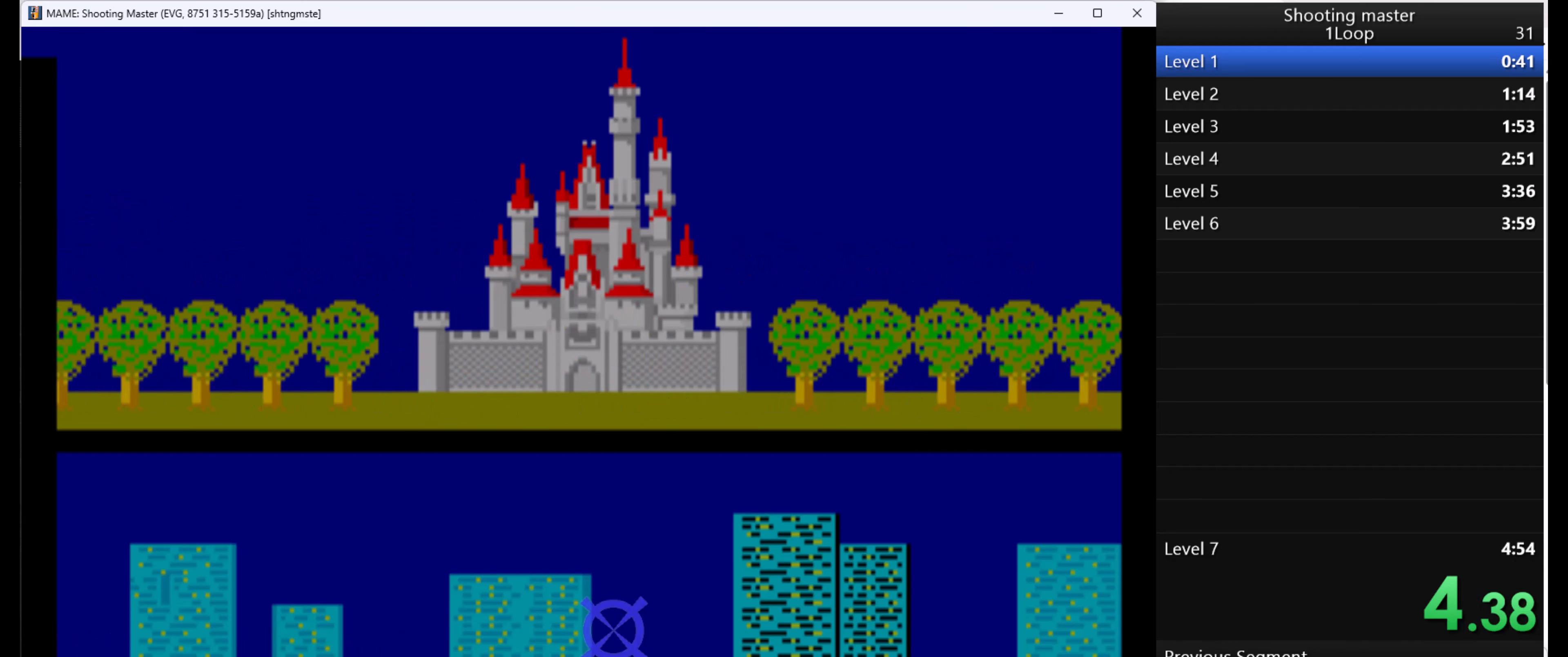
{"keys": ["q"], "mouse": [], "events": []}
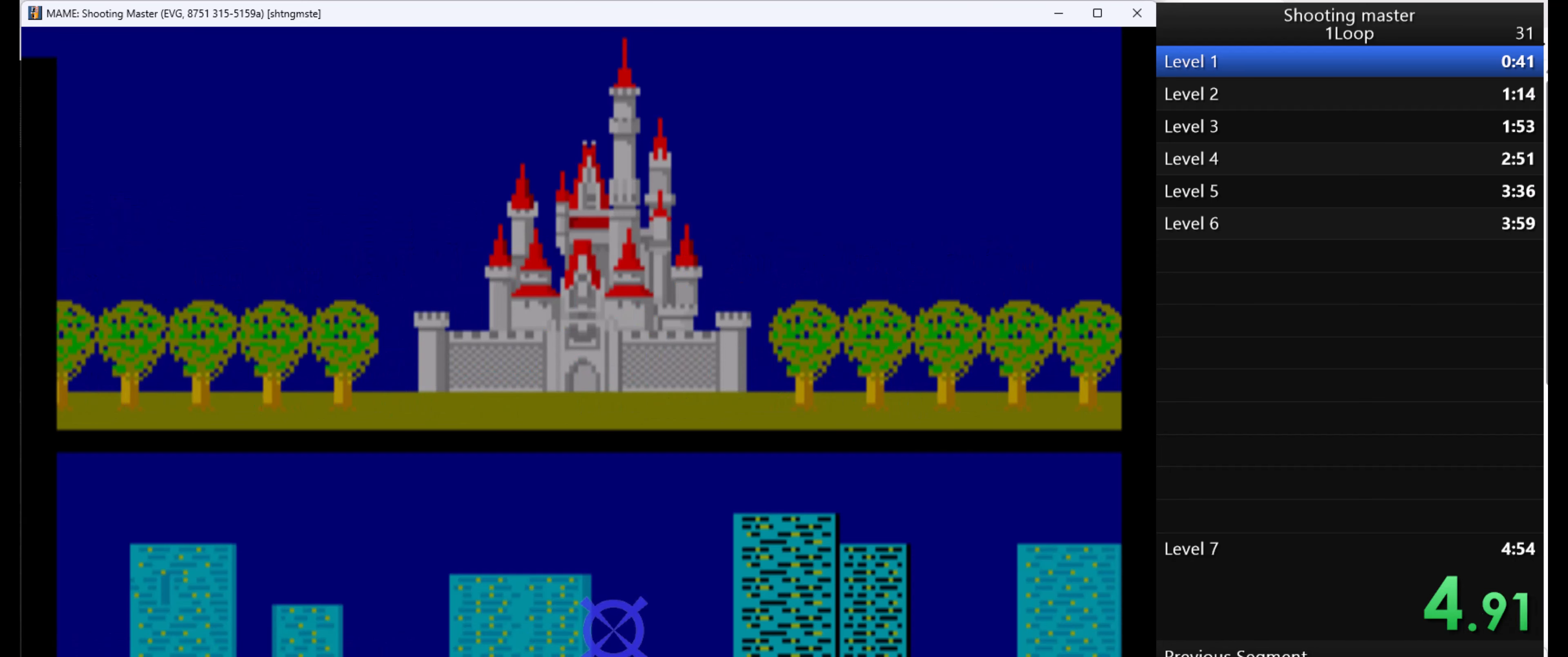
{"keys": ["q"], "mouse": [], "events": []}
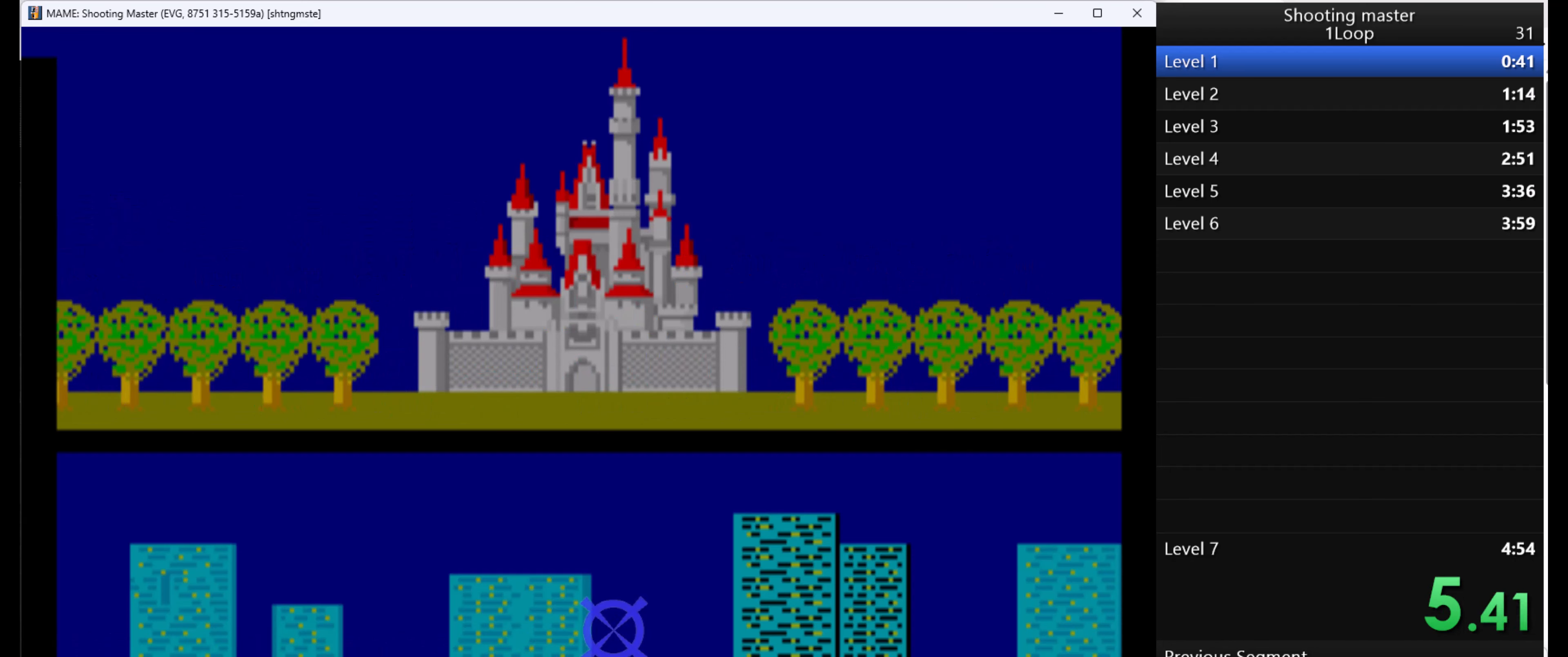
{"keys": ["q"], "mouse": [], "events": []}
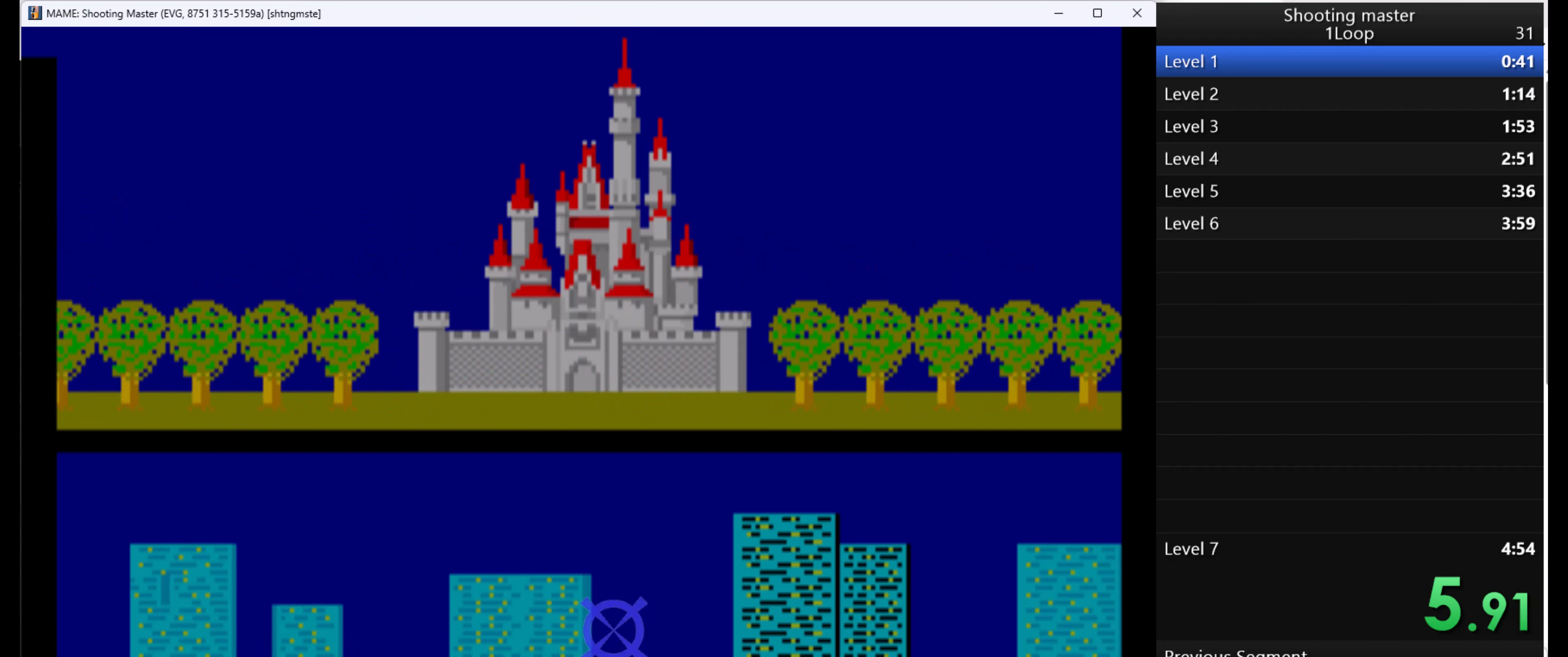
{"keys": ["q"], "mouse": [], "events": []}